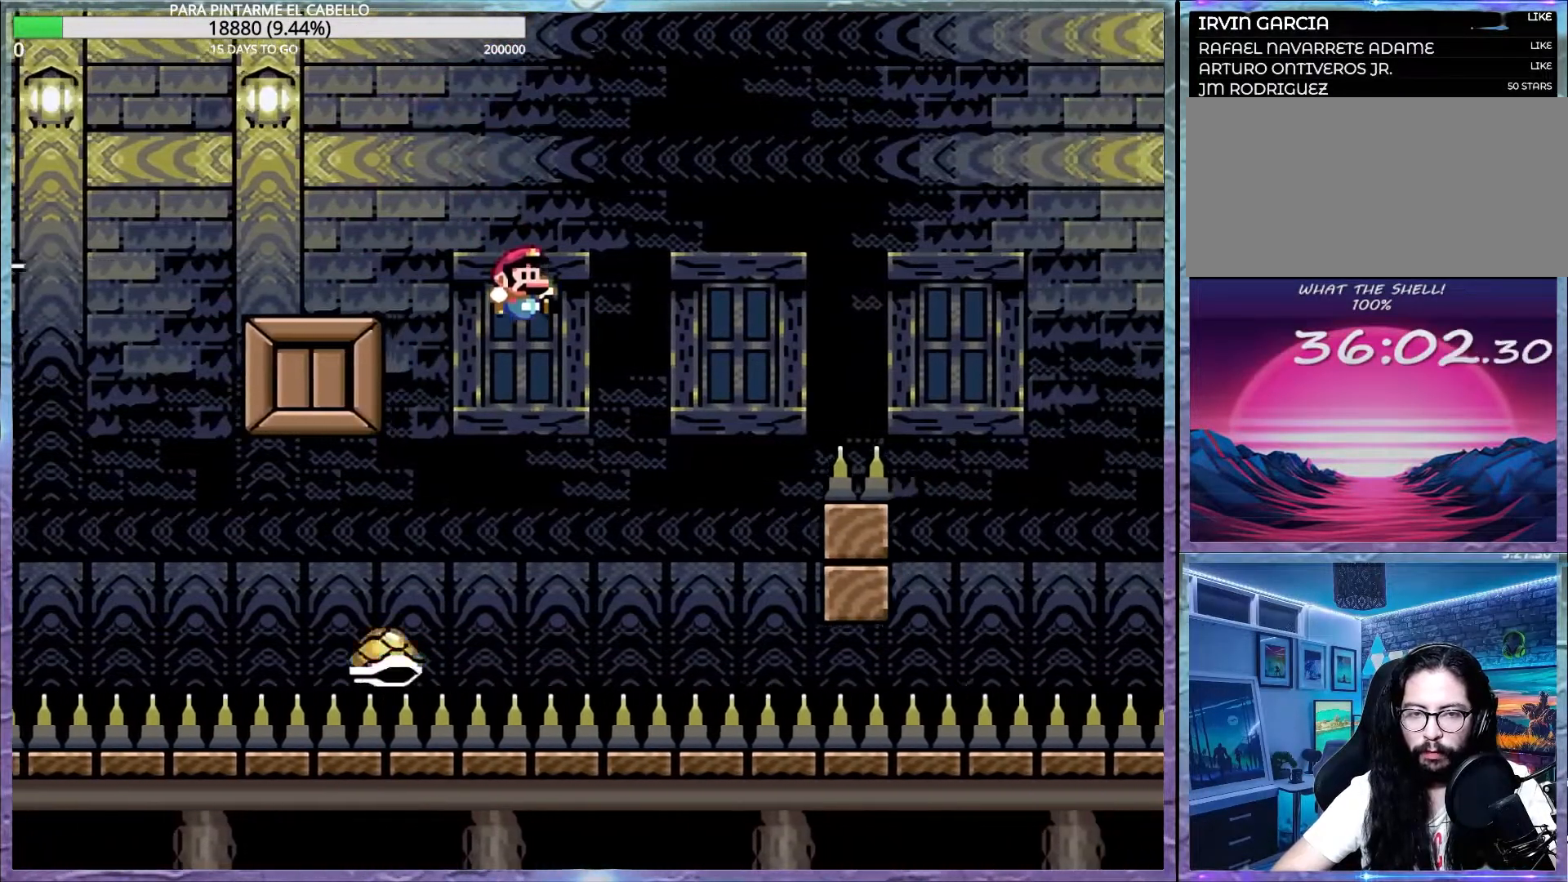
Gameplay with a controller (Nintendo layout); each line is a JSON object with the inputs held at the frame after it. "events" lists button and stick changes between this image and that frame as [ms after this image, input, new state], when the widget could be followed in between. Not read: DPAD_RIGHT L3 R3.
{"buttons": ["B", "Y"], "events": [[67, "DPAD_LEFT", "down"], [67, "DPAD_UP", "down"], [317, "DPAD_LEFT", "up"], [317, "DPAD_UP", "up"]]}
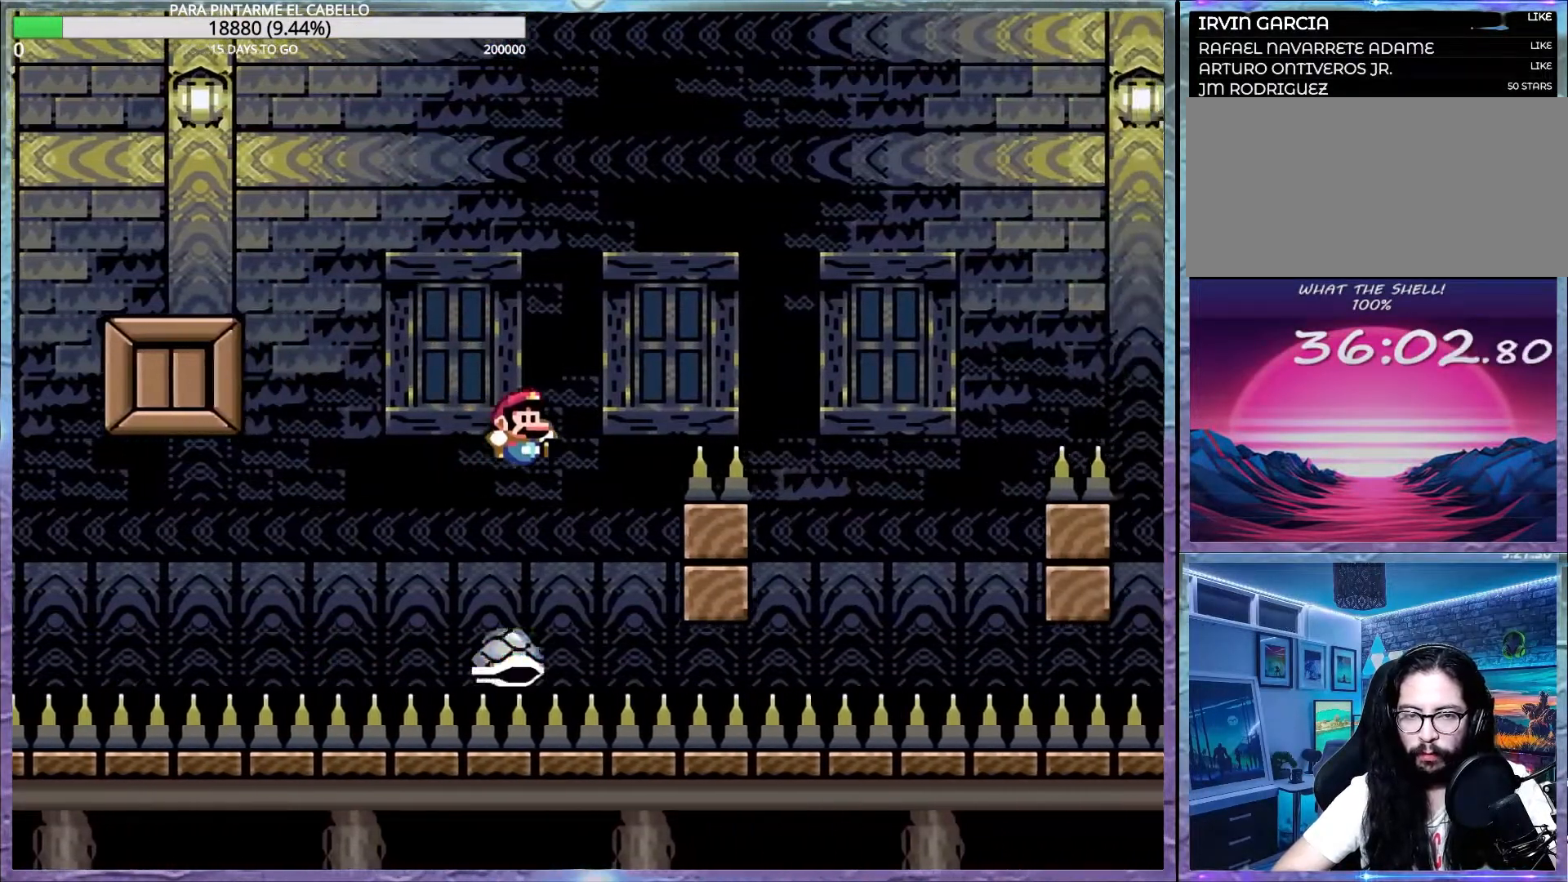
{"buttons": ["Y", "DPAD_UP"], "events": [[217, "B", "up"], [500, "DPAD_UP", "down"]]}
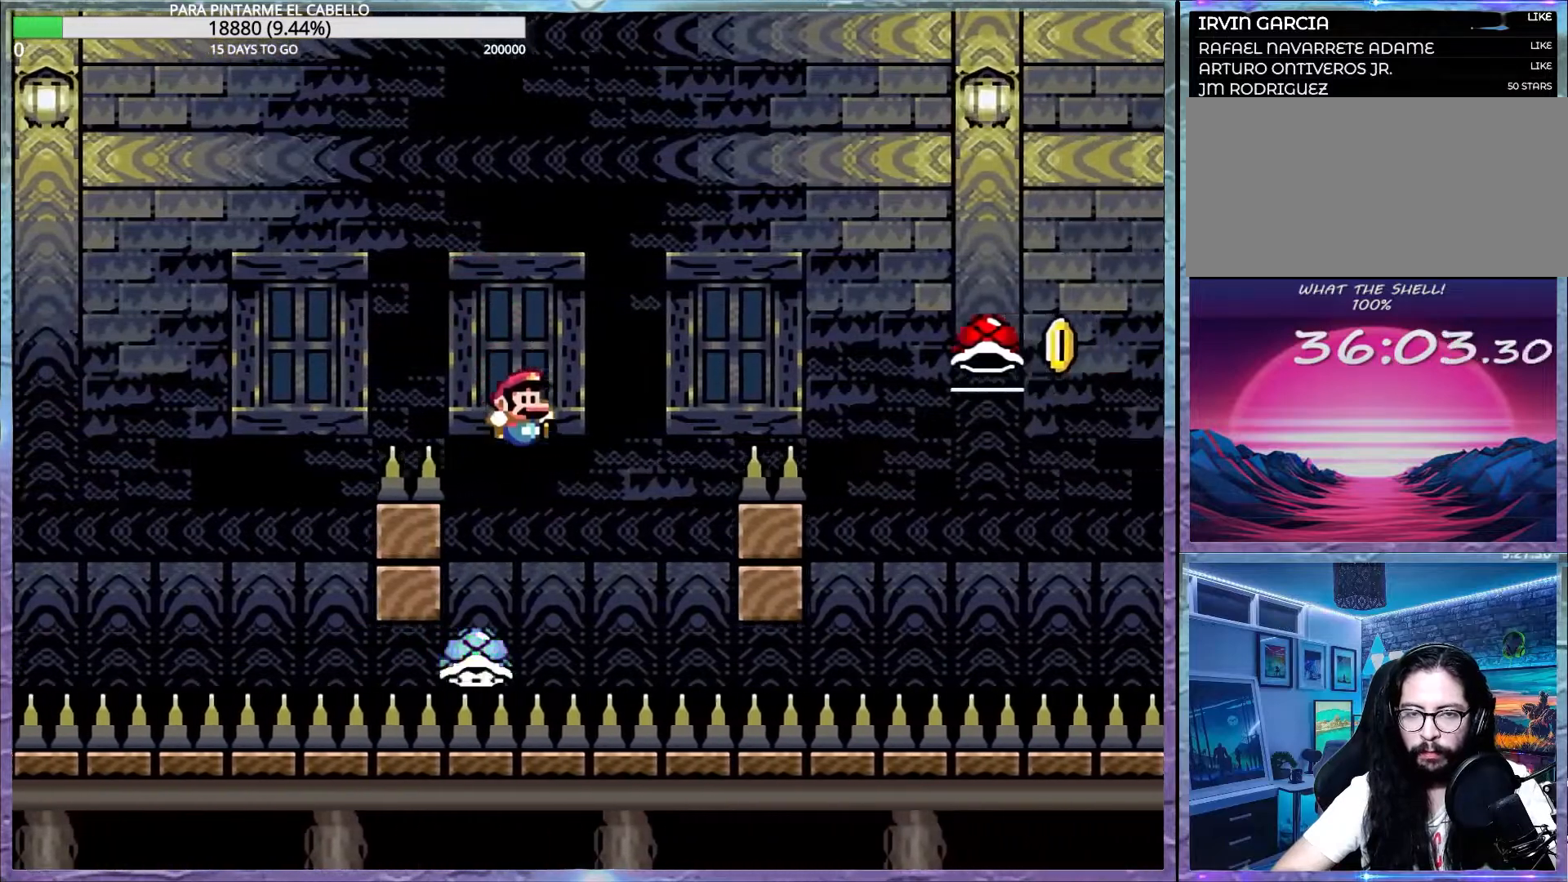
{"buttons": ["Y"], "events": [[33, "DPAD_LEFT", "down"], [50, "B", "down"], [200, "DPAD_LEFT", "up"], [200, "DPAD_UP", "up"], [483, "B", "up"]]}
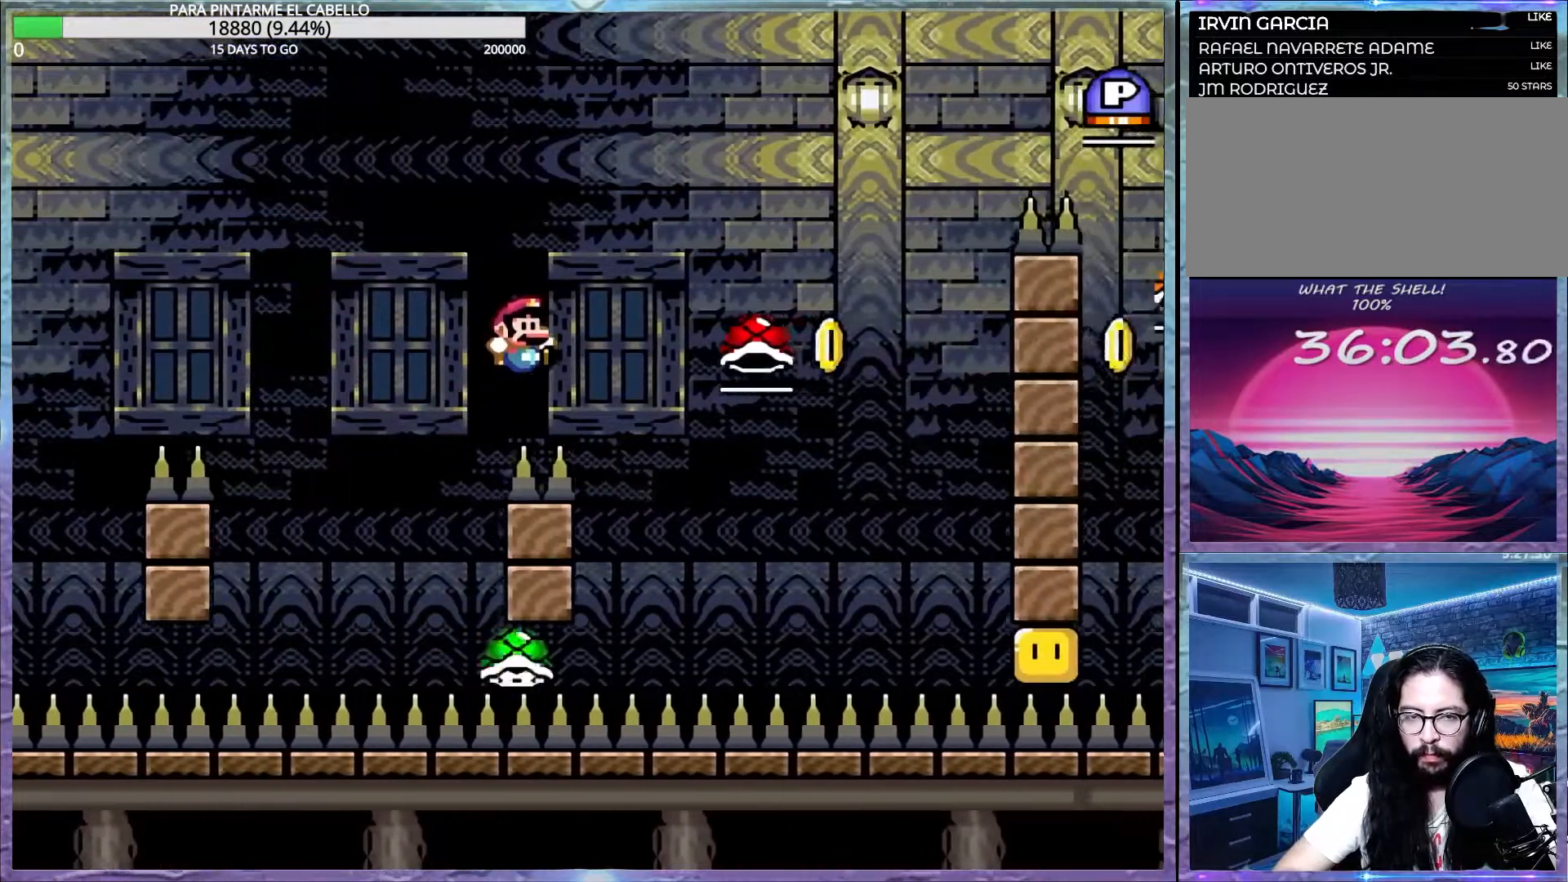
{"buttons": ["B", "Y", "DPAD_LEFT"], "events": [[250, "DPAD_LEFT", "down"], [283, "B", "down"], [333, "DPAD_LEFT", "up"], [500, "DPAD_LEFT", "down"]]}
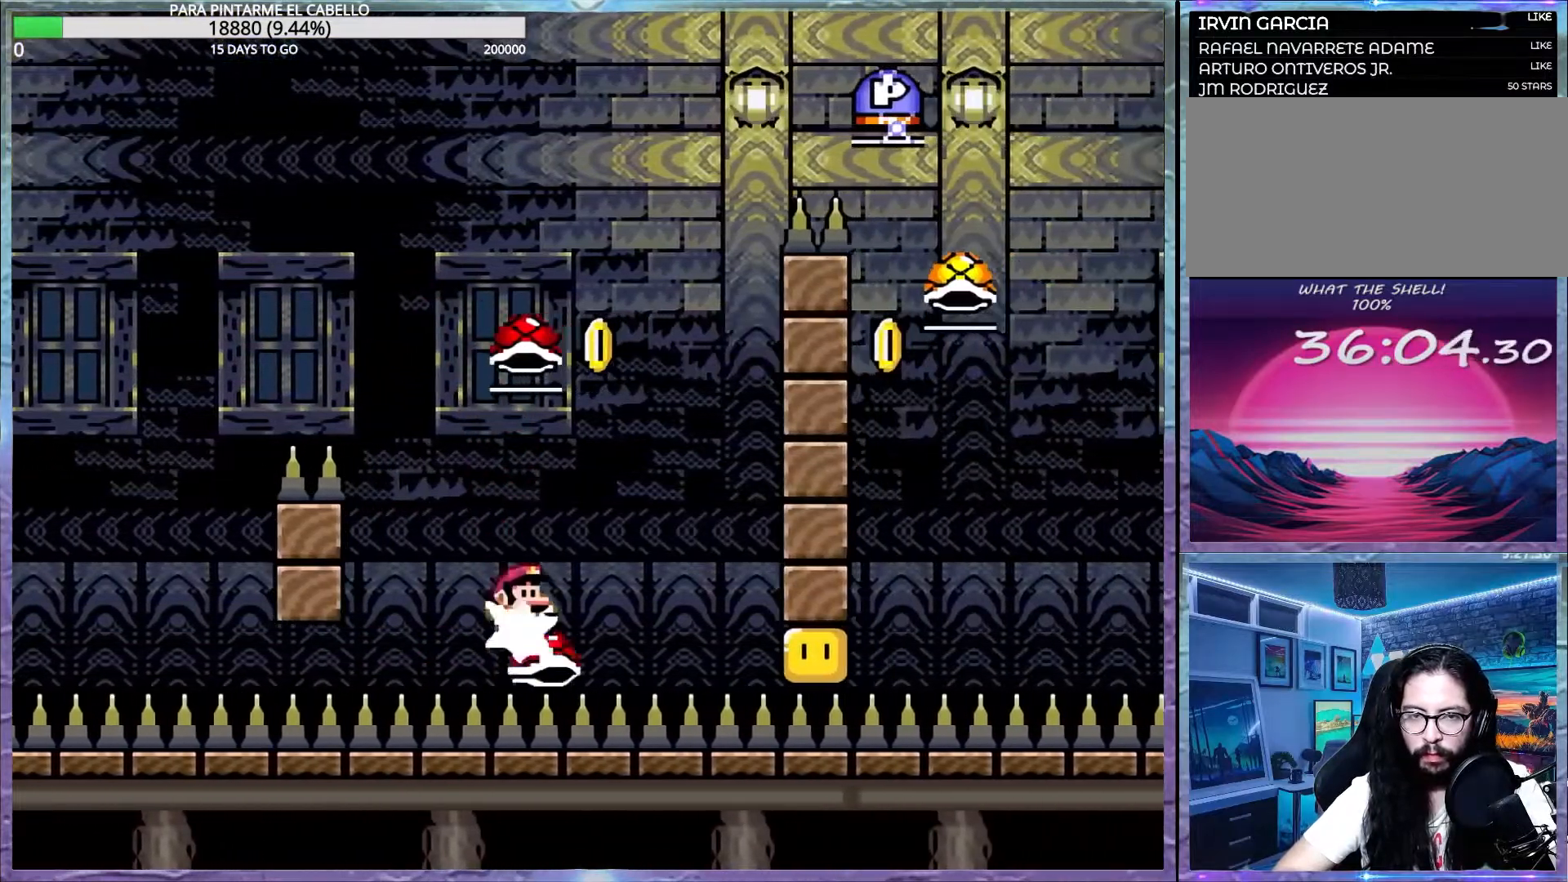
{"buttons": ["B", "Y", "DPAD_LEFT"], "events": [[17, "DPAD_UP", "down"], [167, "DPAD_LEFT", "up"], [217, "DPAD_UP", "up"], [467, "DPAD_LEFT", "down"]]}
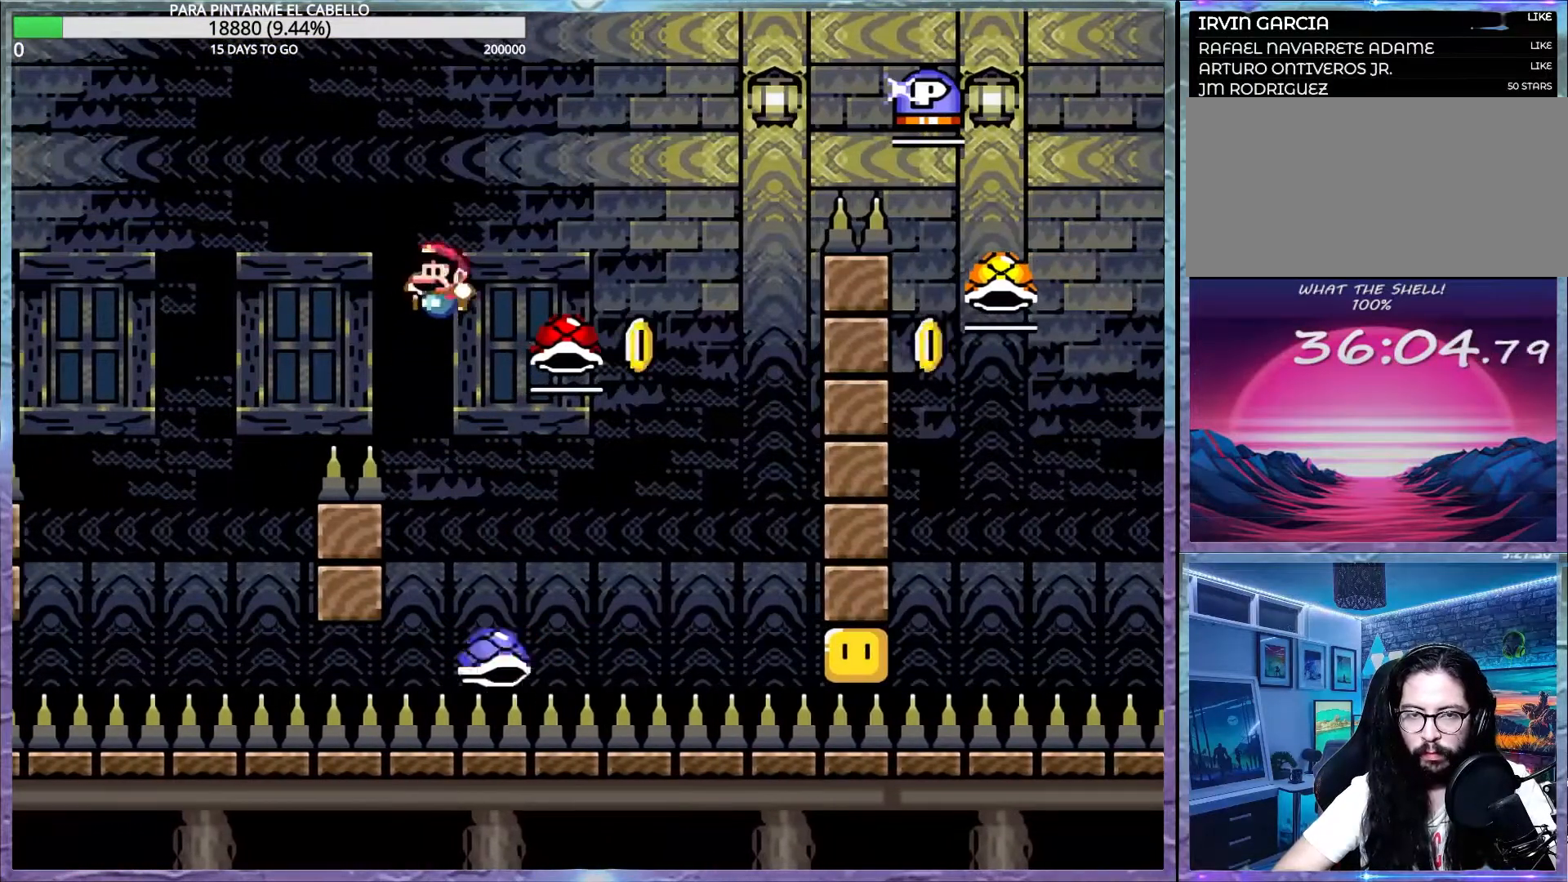
{"buttons": ["B", "Y", "DPAD_UP", "DPAD_LEFT"], "events": [[67, "DPAD_LEFT", "up"], [250, "DPAD_LEFT", "down"], [250, "DPAD_UP", "down"], [267, "DPAD_UP", "up"], [283, "DPAD_UP", "down"]]}
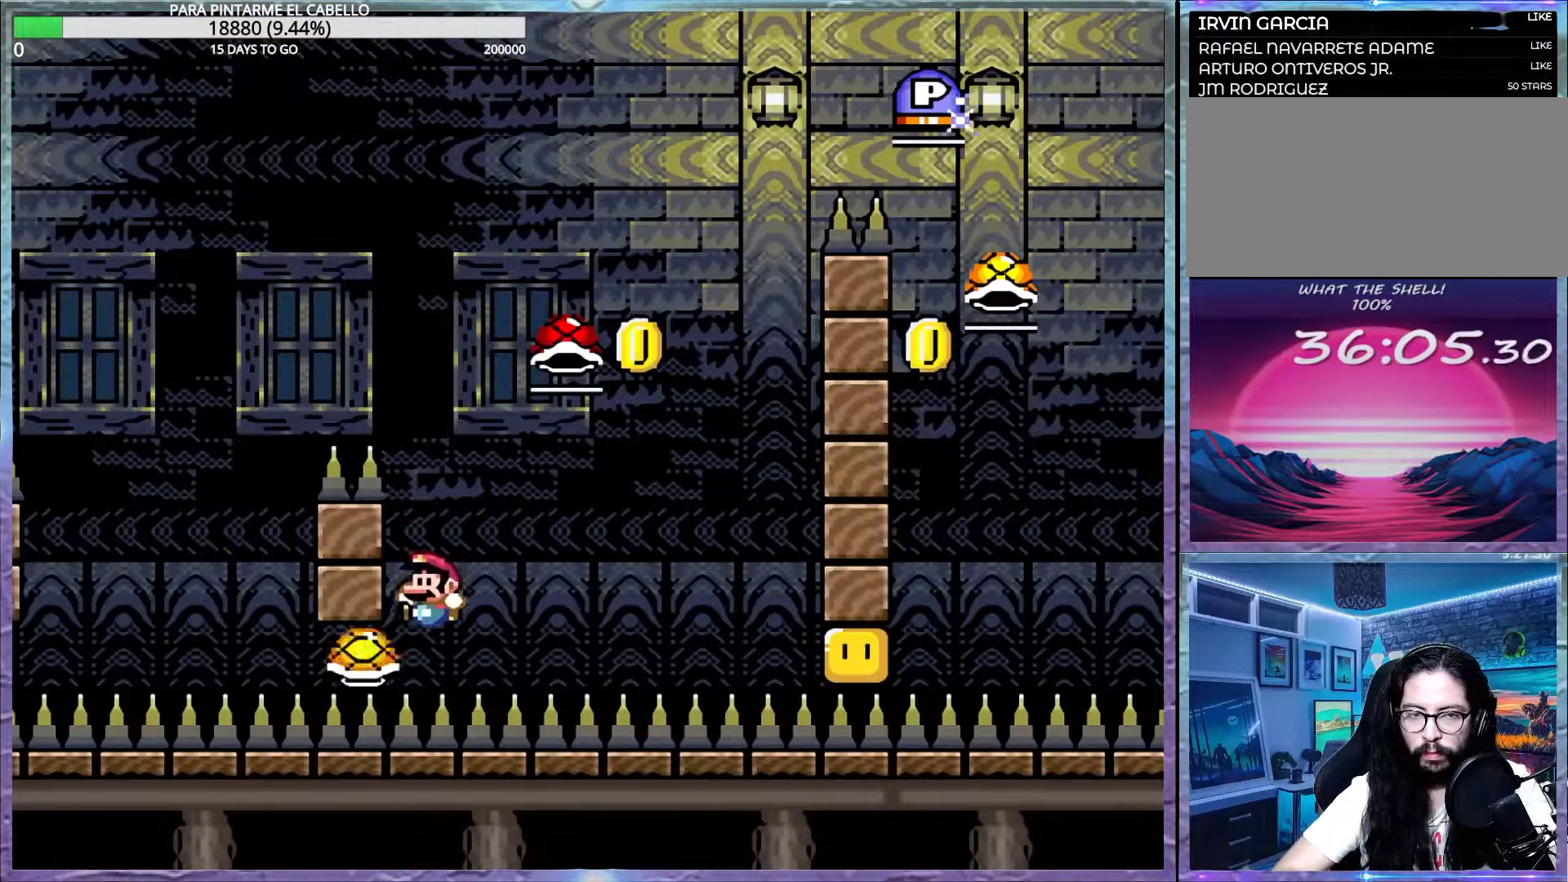
{"buttons": [], "events": [[117, "DPAD_LEFT", "up"], [117, "DPAD_UP", "up"], [450, "B", "up"], [450, "Y", "up"]]}
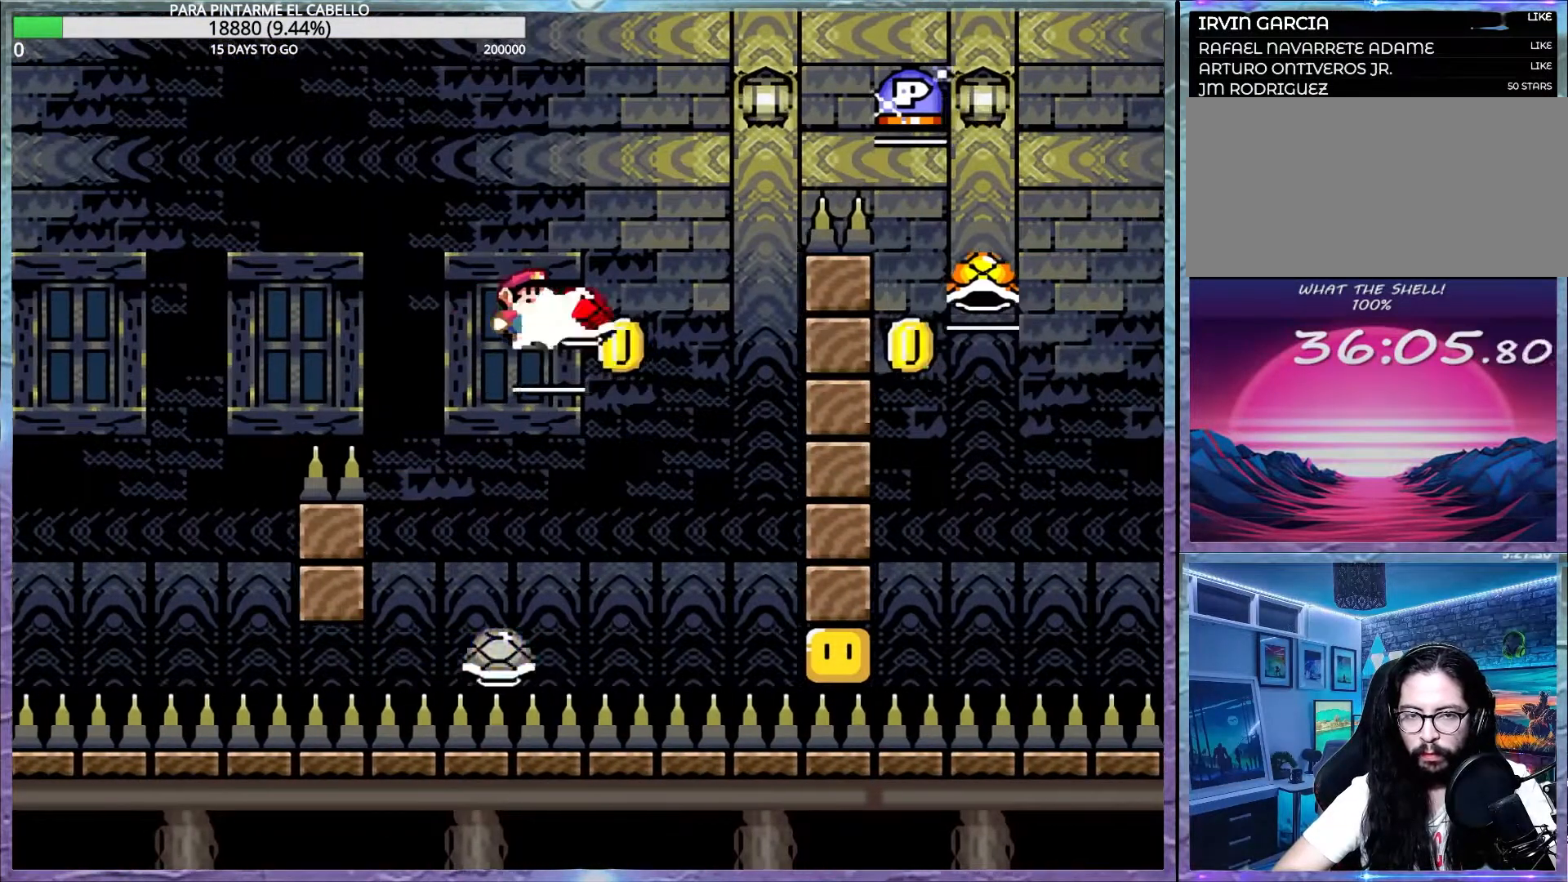
{"buttons": ["B", "Y"], "events": [[17, "B", "down"], [17, "Y", "down"], [217, "DPAD_LEFT", "down"], [217, "DPAD_UP", "down"], [317, "DPAD_LEFT", "up"], [317, "DPAD_UP", "up"]]}
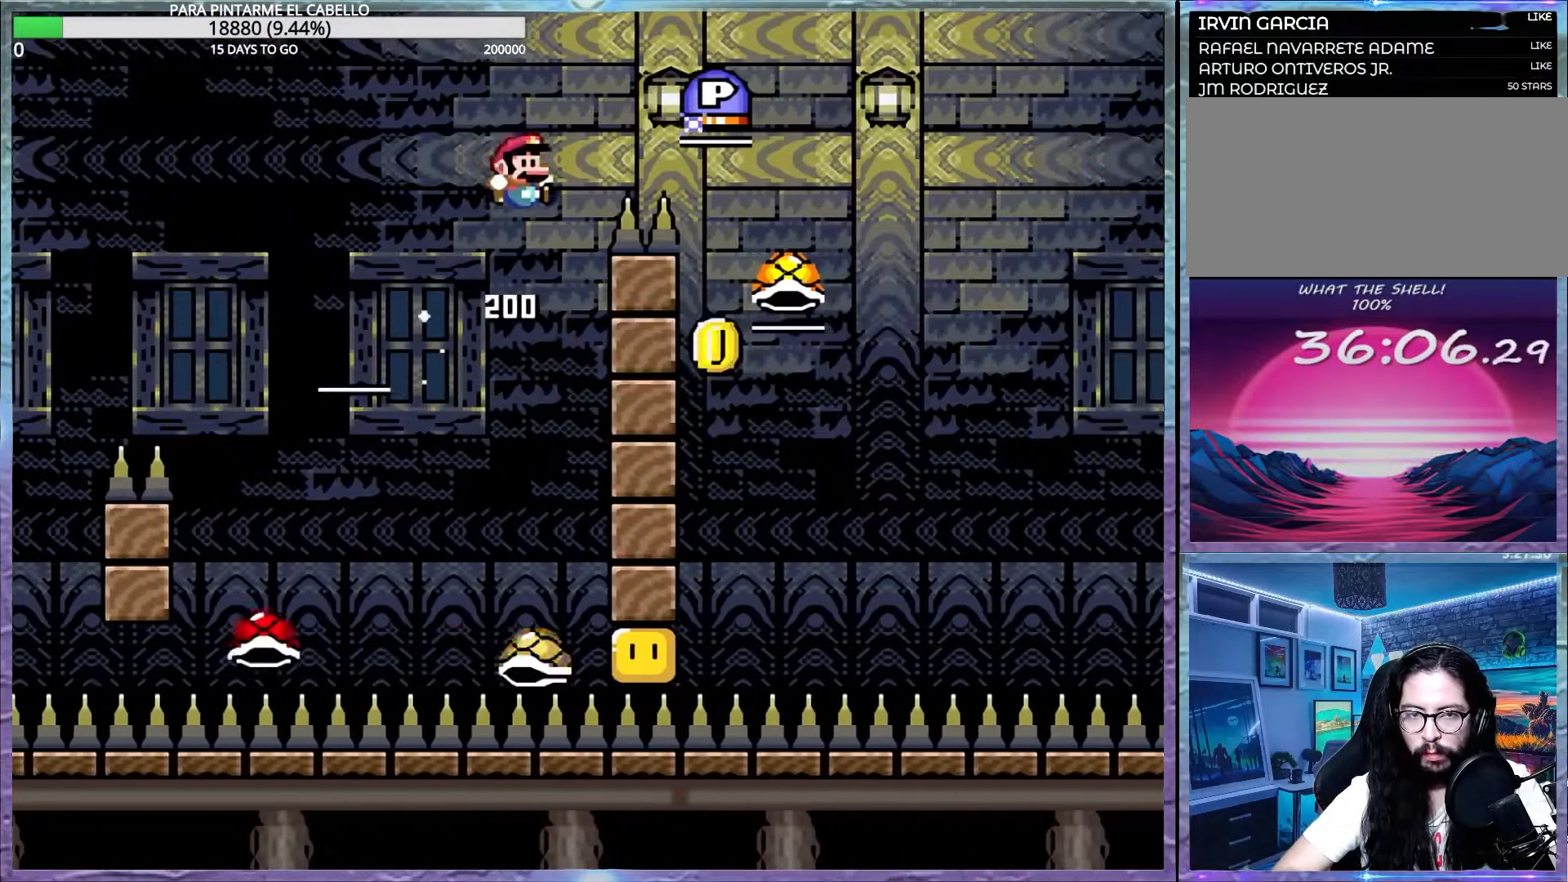
{"buttons": ["B", "Y", "DPAD_UP", "DPAD_LEFT"], "events": [[467, "DPAD_LEFT", "down"], [467, "DPAD_UP", "down"]]}
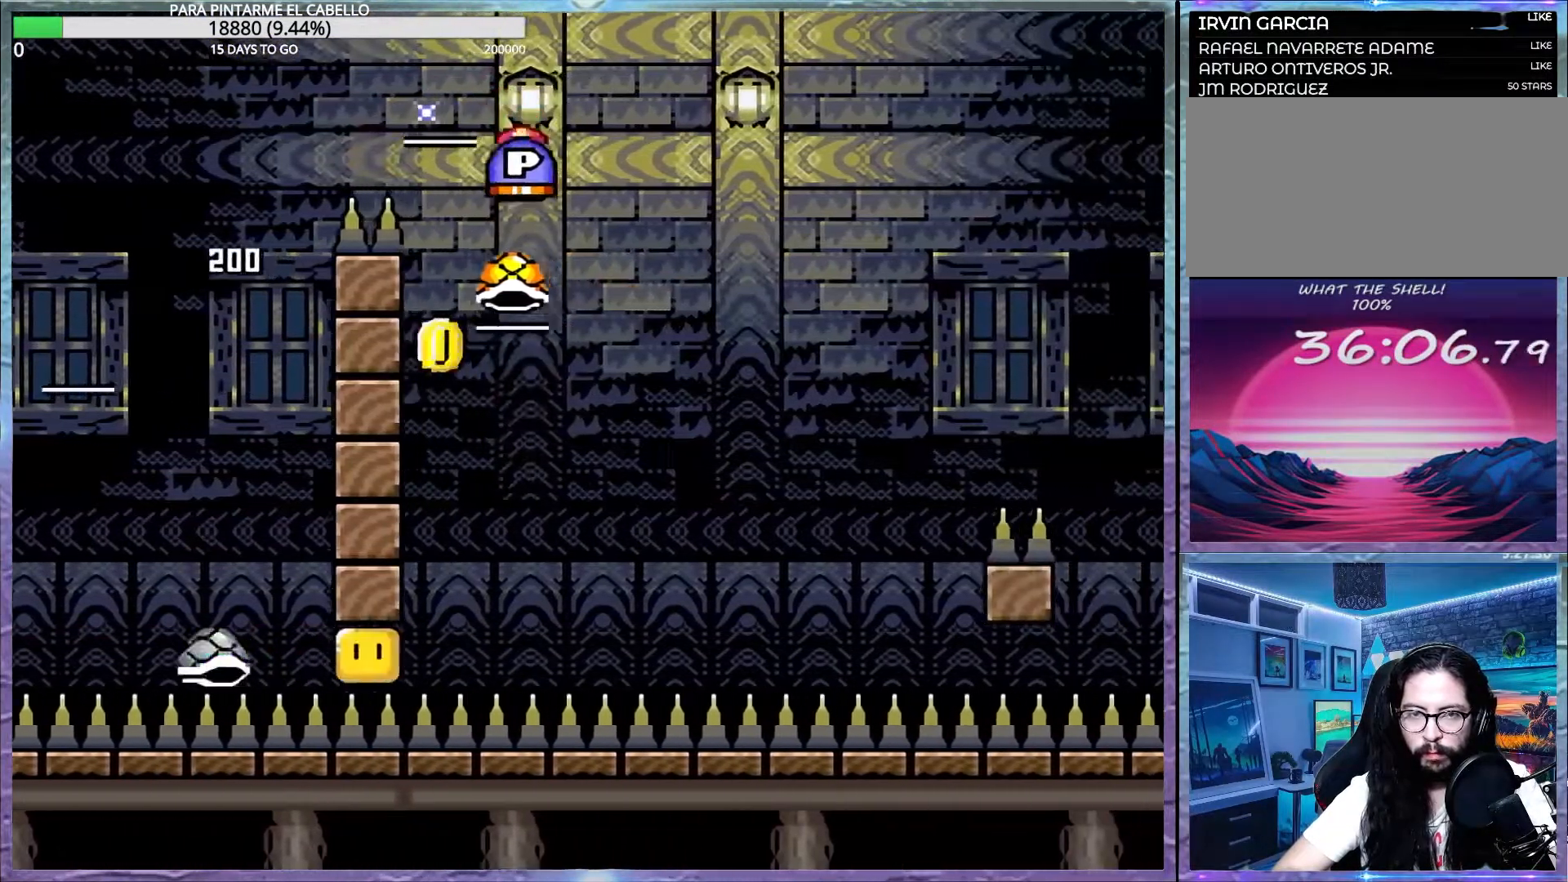
{"buttons": ["B", "Y"], "events": [[200, "DPAD_UP", "up"], [217, "DPAD_LEFT", "up"], [317, "DPAD_DOWN", "down"], [350, "DPAD_DOWN", "up"], [450, "DPAD_DOWN", "down"], [467, "DPAD_DOWN", "up"]]}
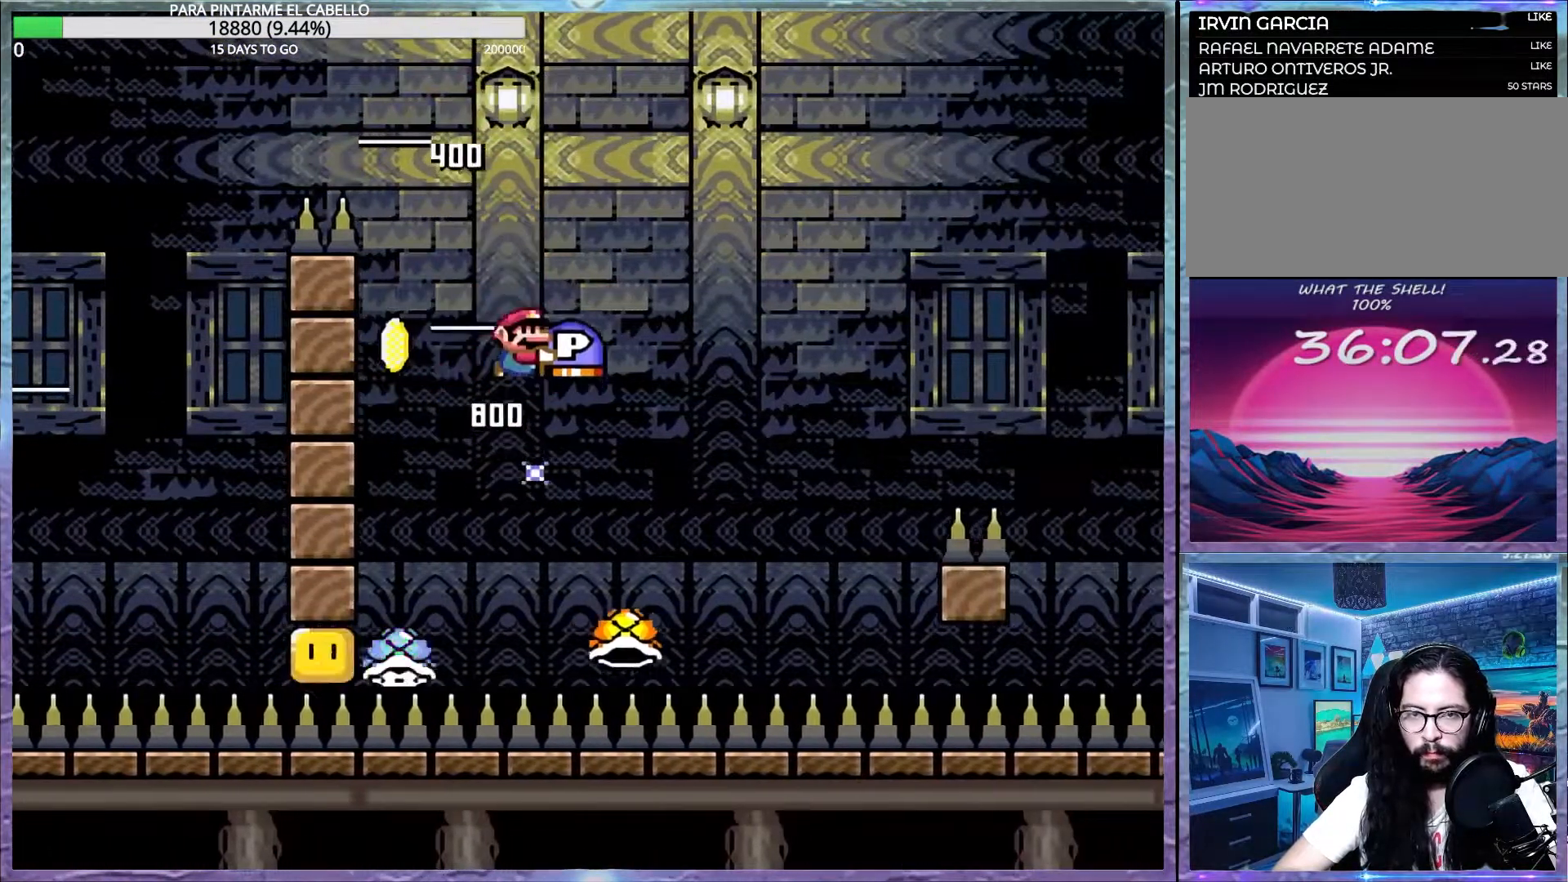
{"buttons": ["Y"], "events": [[117, "B", "up"], [483, "DPAD_UP", "down"], [500, "DPAD_UP", "up"]]}
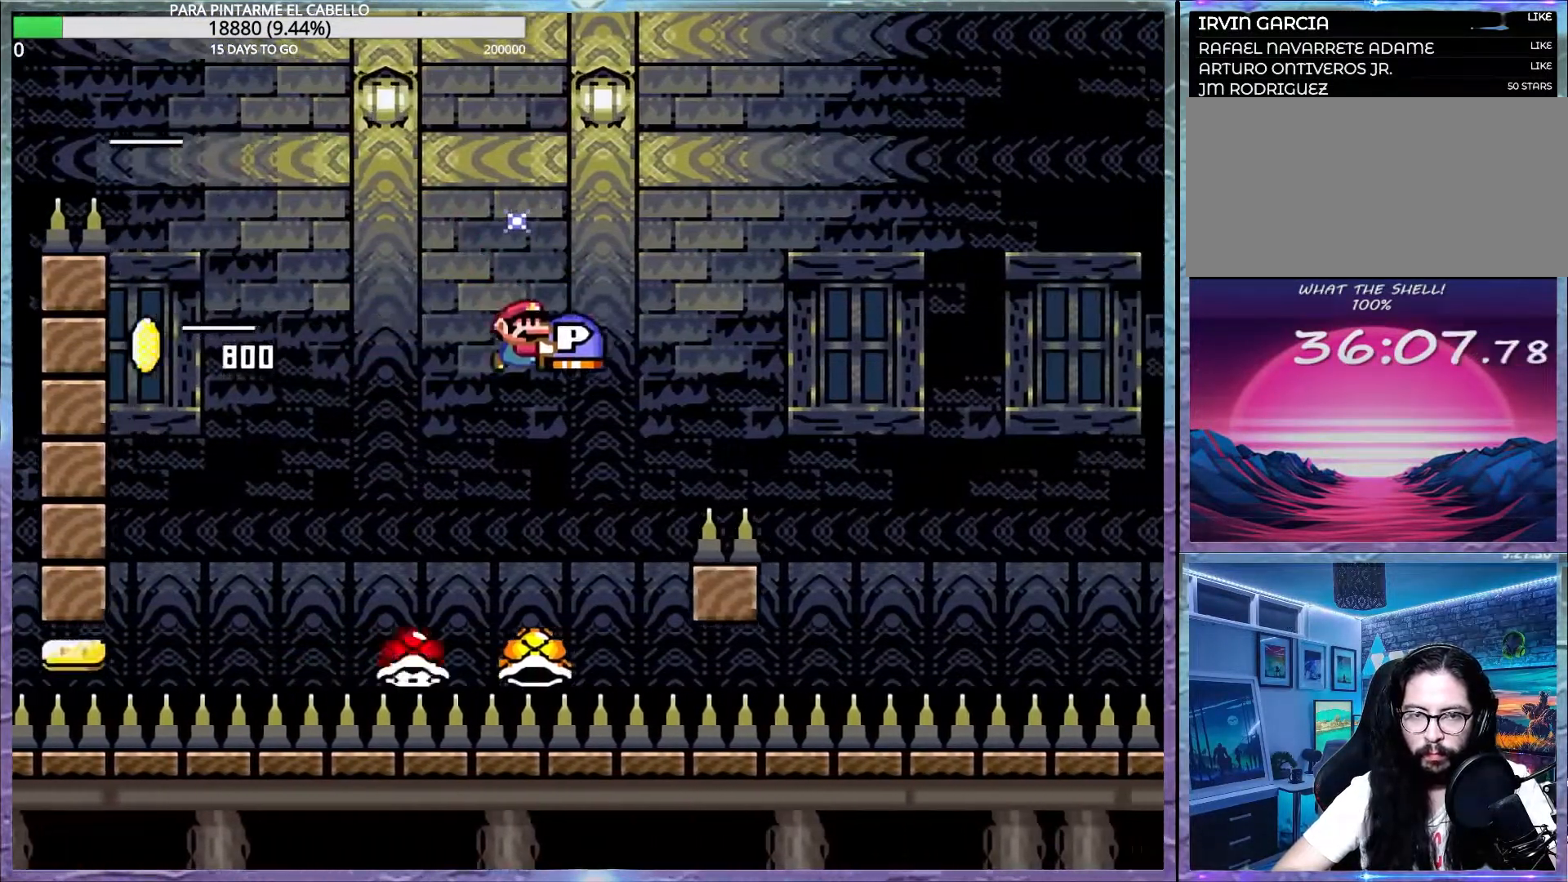
{"buttons": ["B", "Y"], "events": [[17, "DPAD_LEFT", "down"], [33, "B", "down"], [50, "DPAD_UP", "down"], [233, "DPAD_LEFT", "up"], [233, "DPAD_UP", "up"], [400, "DPAD_DOWN", "down"], [467, "DPAD_DOWN", "up"]]}
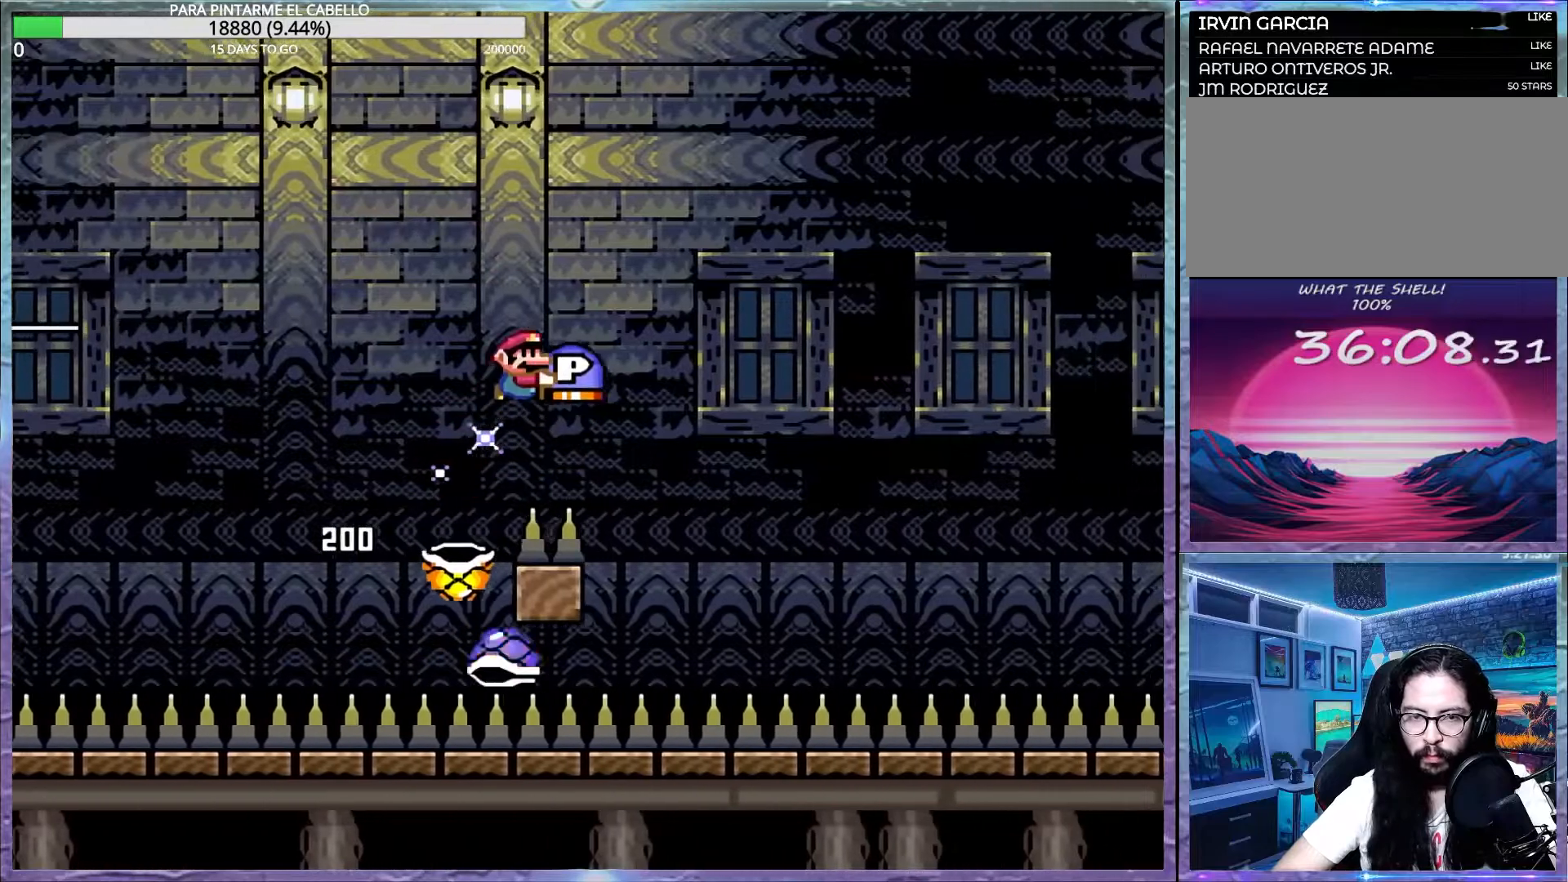
{"buttons": ["Y", "DPAD_LEFT"], "events": [[233, "B", "up"], [450, "DPAD_LEFT", "down"], [467, "DPAD_UP", "down"], [483, "DPAD_UP", "up"]]}
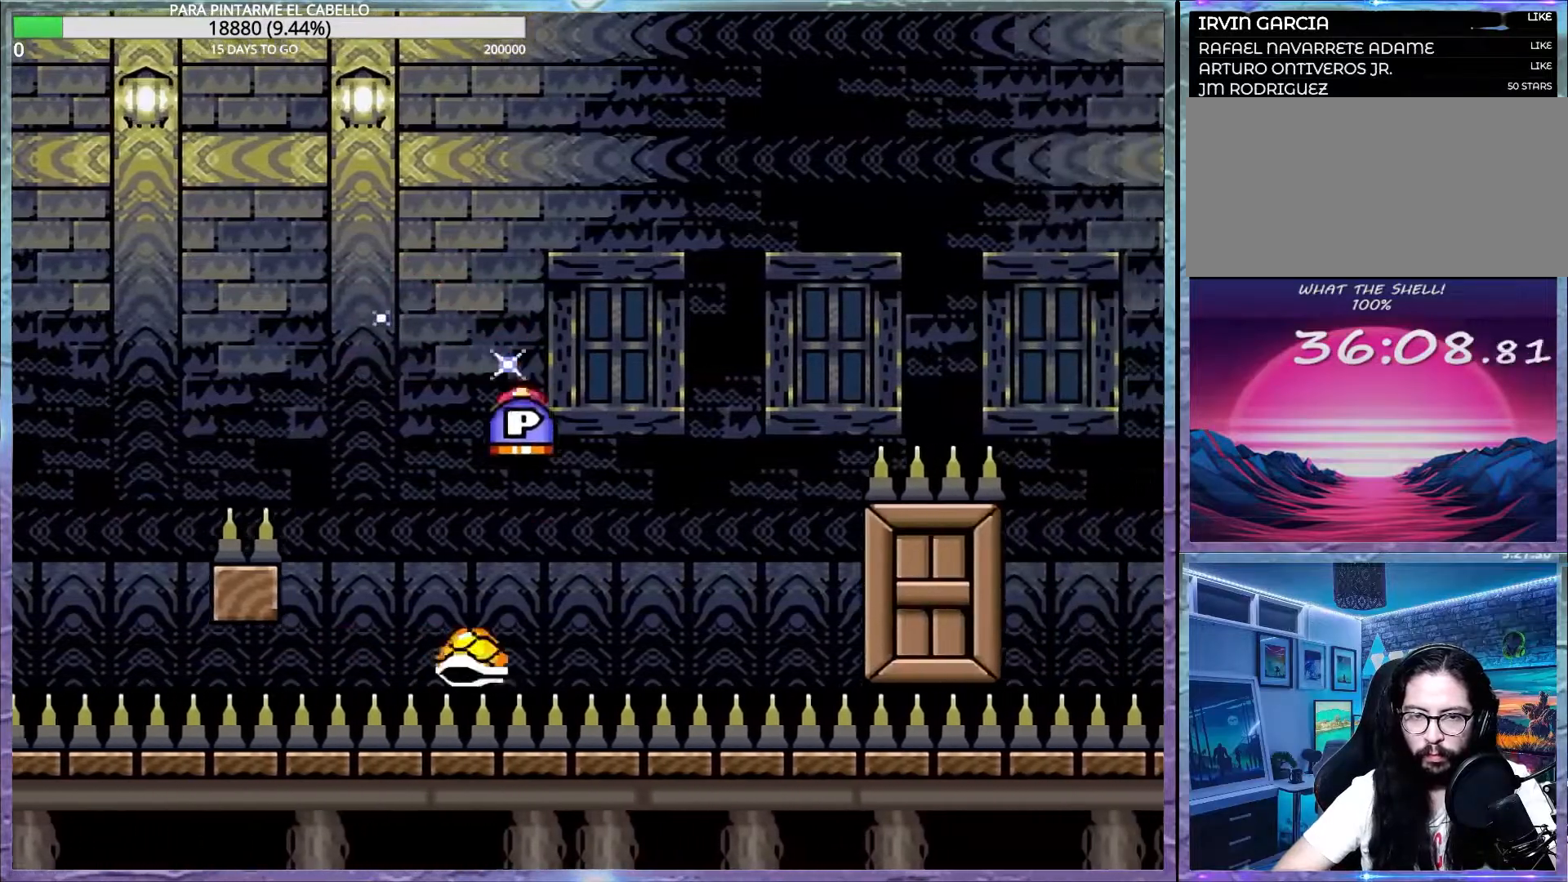
{"buttons": ["B", "Y"], "events": [[33, "DPAD_LEFT", "up"], [383, "B", "down"], [467, "DPAD_DOWN", "down"], [500, "DPAD_DOWN", "up"]]}
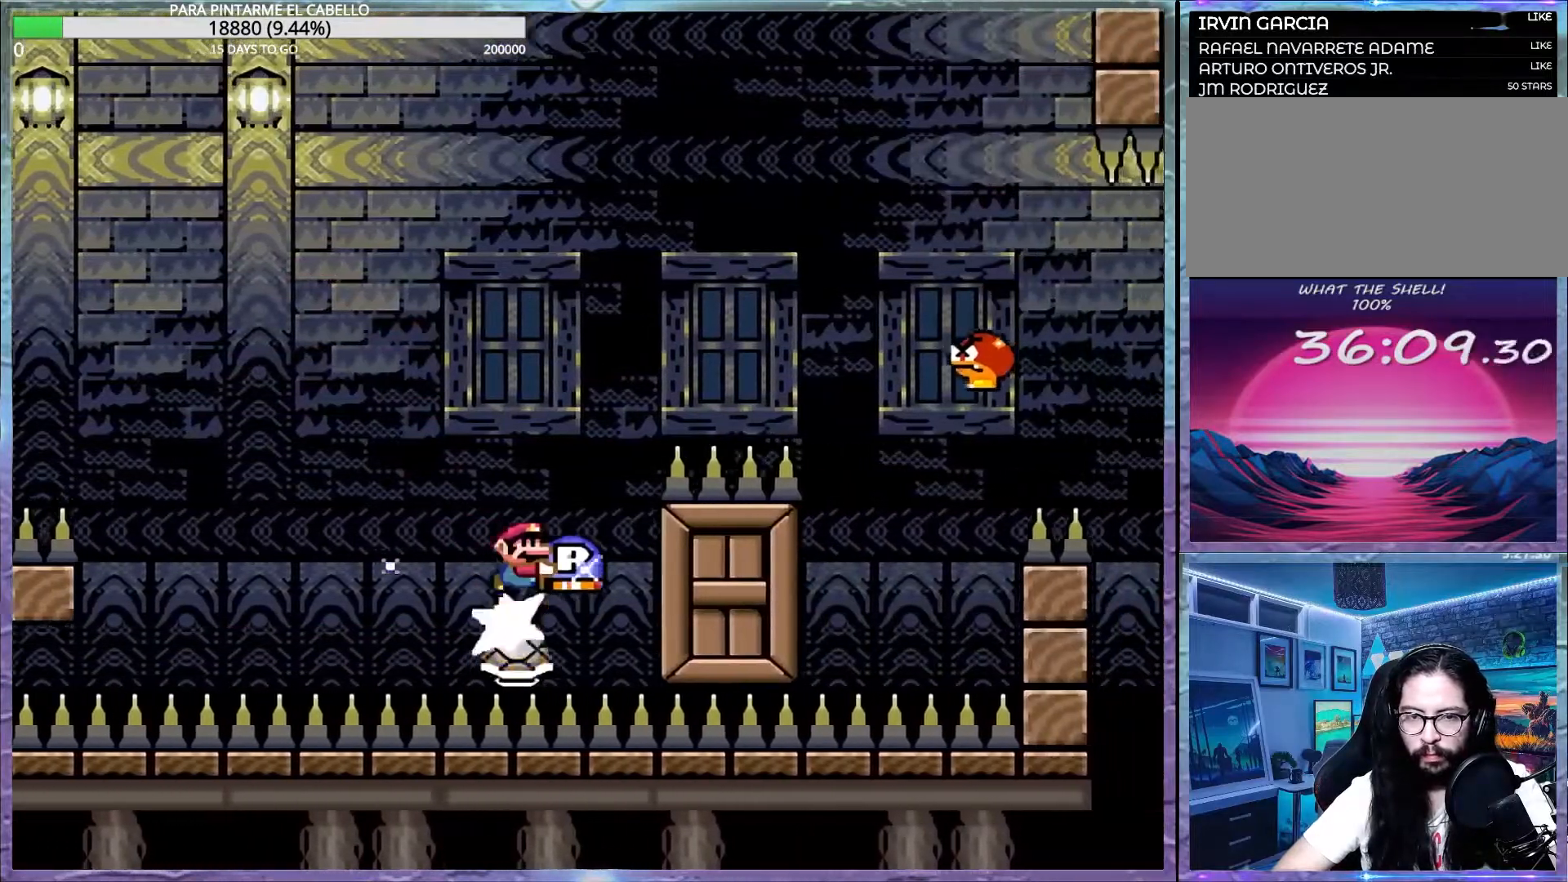
{"buttons": ["Y"], "events": [[17, "DPAD_LEFT", "down"], [67, "DPAD_DOWN", "down"], [100, "DPAD_LEFT", "up"], [117, "DPAD_DOWN", "up"], [417, "B", "up"]]}
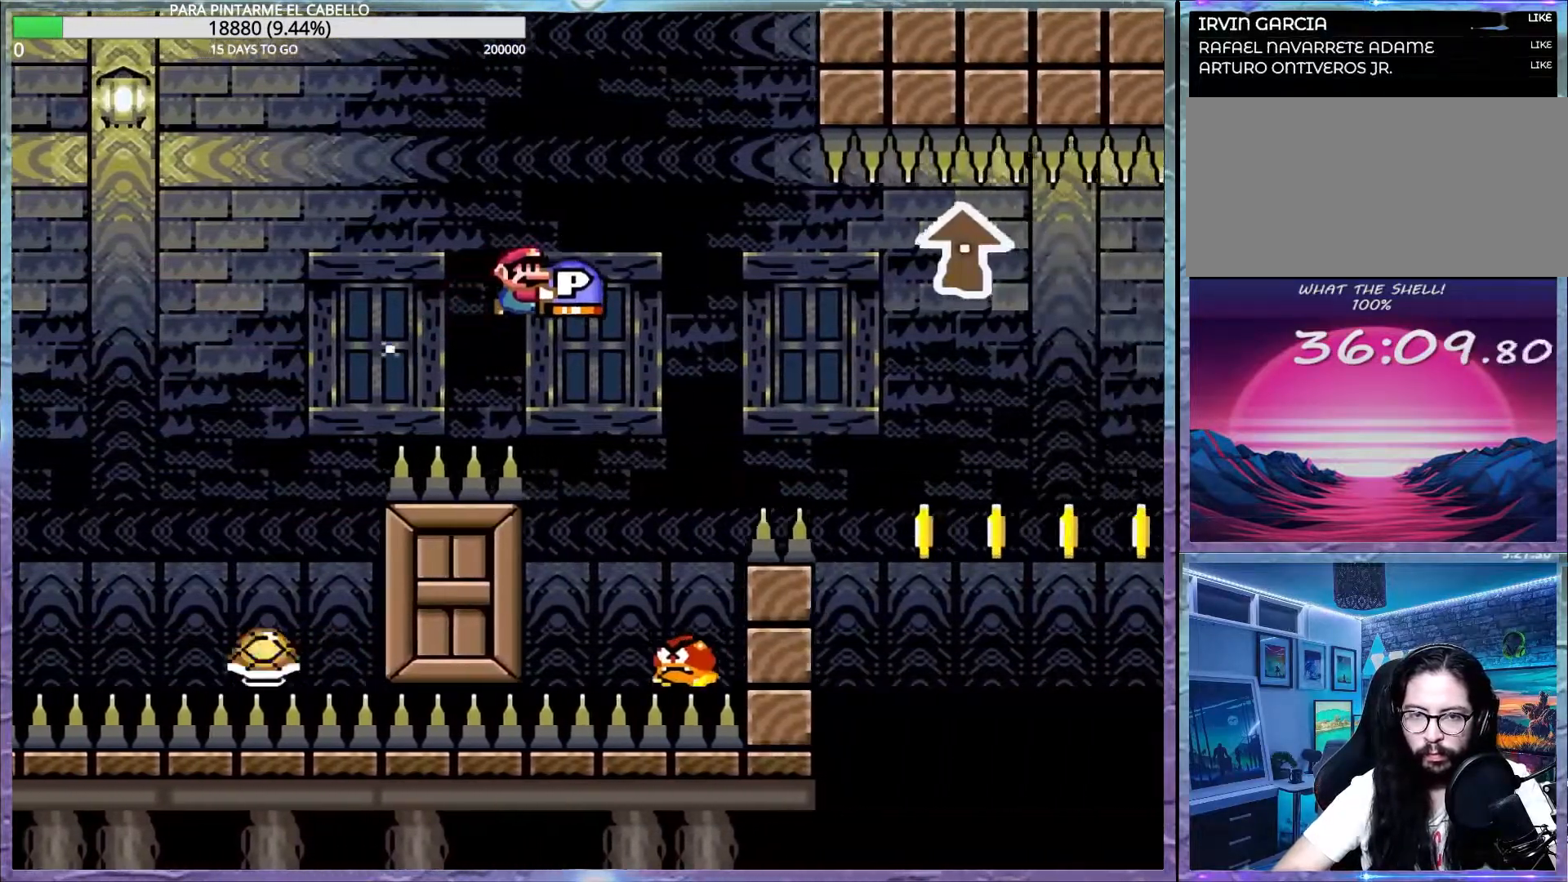
{"buttons": ["B", "Y", "DPAD_UP"], "events": [[50, "DPAD_UP", "down"], [100, "DPAD_UP", "up"], [117, "B", "down"], [117, "DPAD_LEFT", "down"], [267, "DPAD_LEFT", "up"], [367, "DPAD_UP", "down"]]}